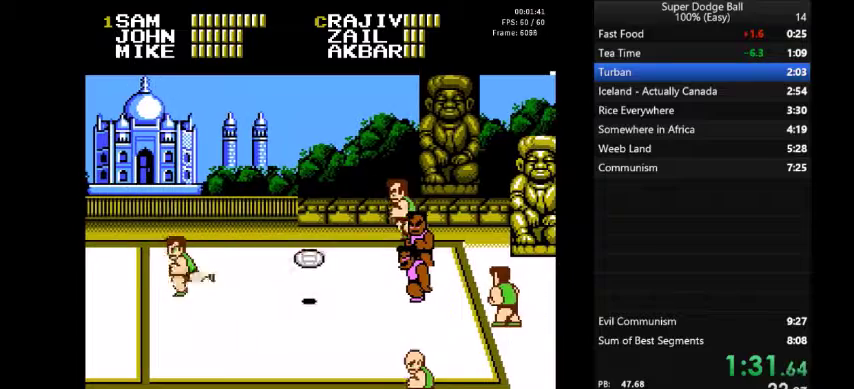
Gameplay with a controller (Nintendo layout); each line is a JSON object with the inputs held at the frame after it. "events" lists button and stick changes between this image and that frame as [ms after this image, input, new state], when the widget could be followed in between. Not read: L3 R3 SELECT START.
{"buttons": [], "events": []}
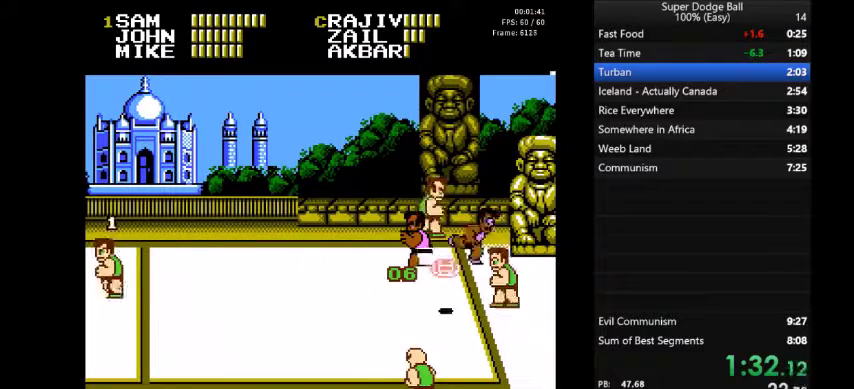
{"buttons": ["A"], "events": [[200, "A", "down"], [267, "A", "up"], [333, "A", "down"], [400, "A", "up"], [467, "A", "down"]]}
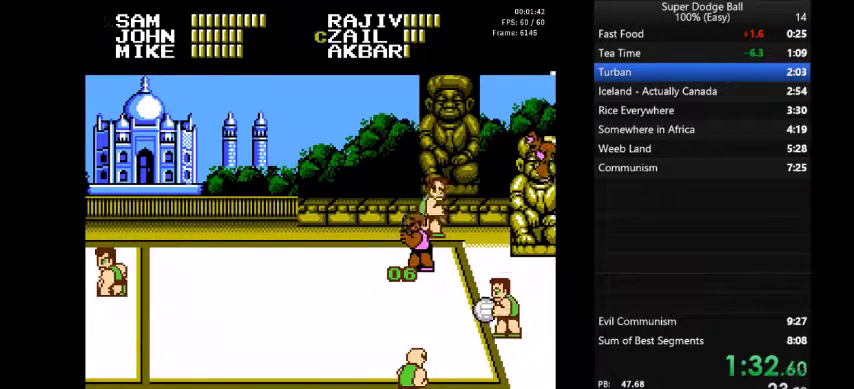
{"buttons": [], "events": [[34, "A", "up"], [100, "A", "down"], [200, "A", "up"]]}
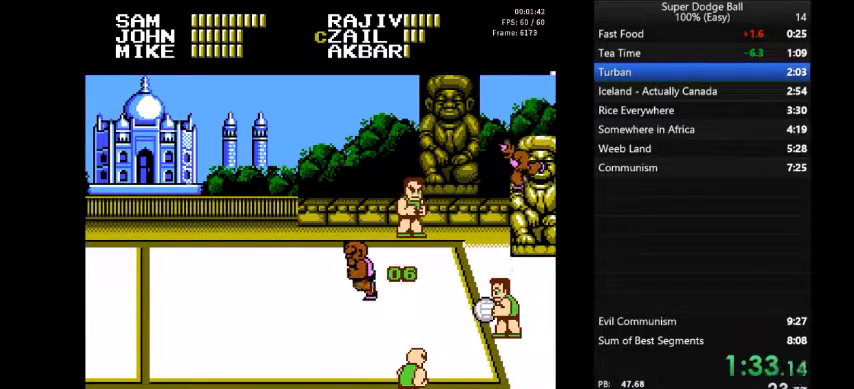
{"buttons": [], "events": [[167, "A", "down"], [267, "A", "up"]]}
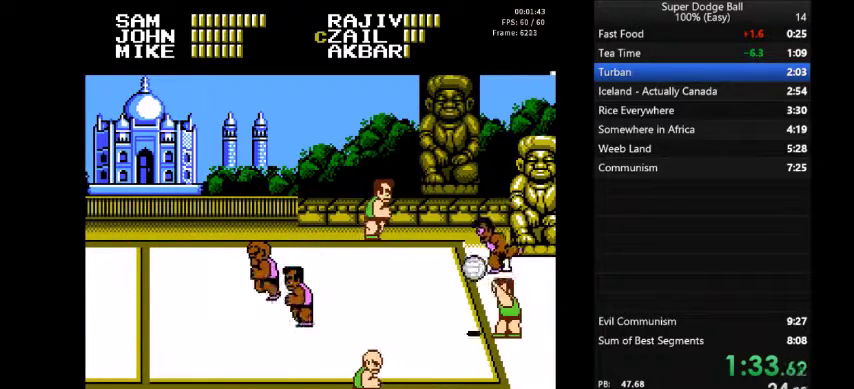
{"buttons": [], "events": []}
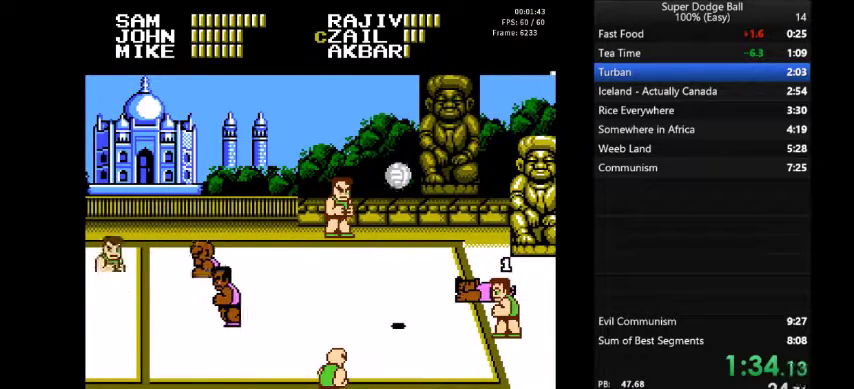
{"buttons": [], "events": []}
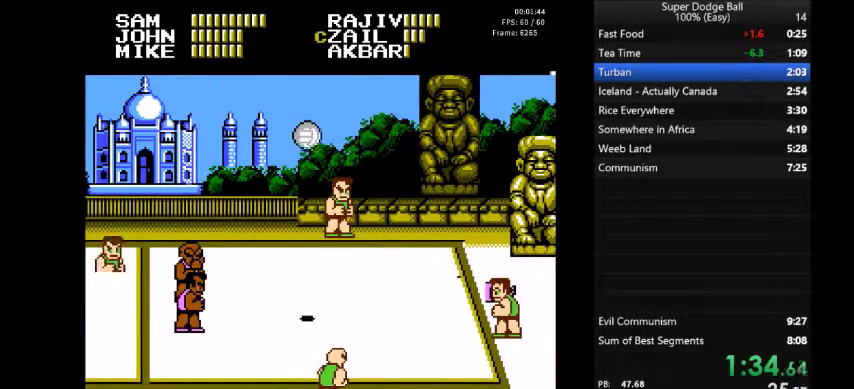
{"buttons": [], "events": []}
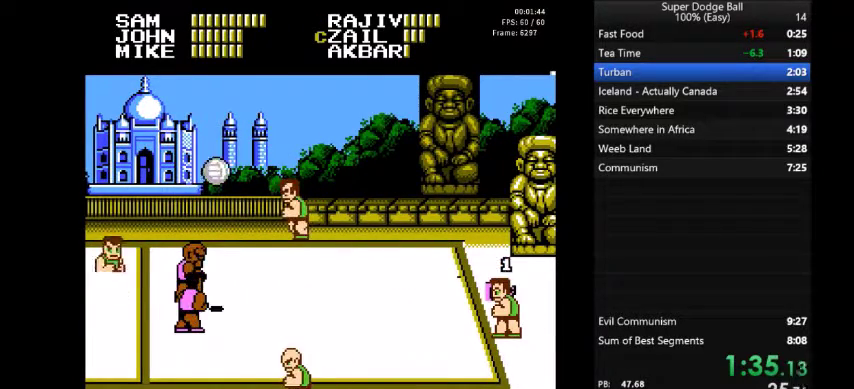
{"buttons": ["DPAD_LEFT"], "events": [[400, "DPAD_LEFT", "down"]]}
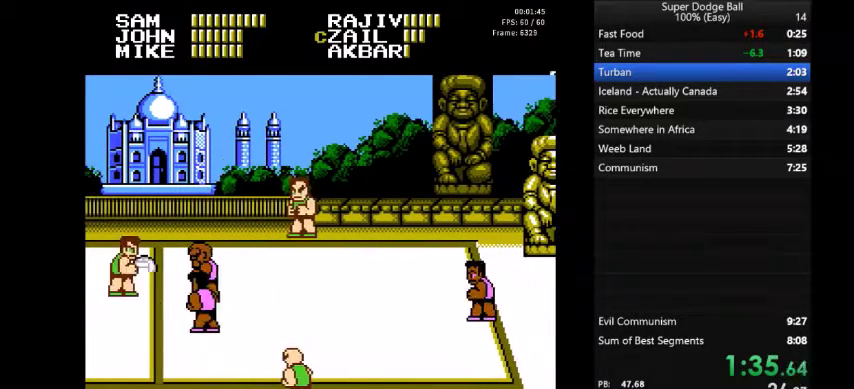
{"buttons": ["DPAD_LEFT"], "events": []}
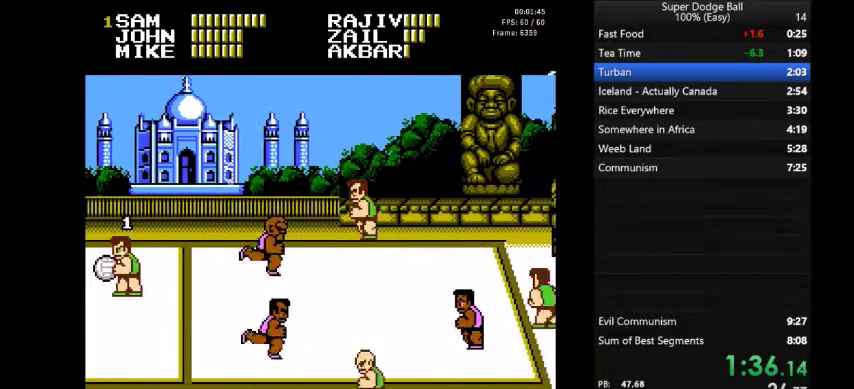
{"buttons": ["DPAD_LEFT"], "events": []}
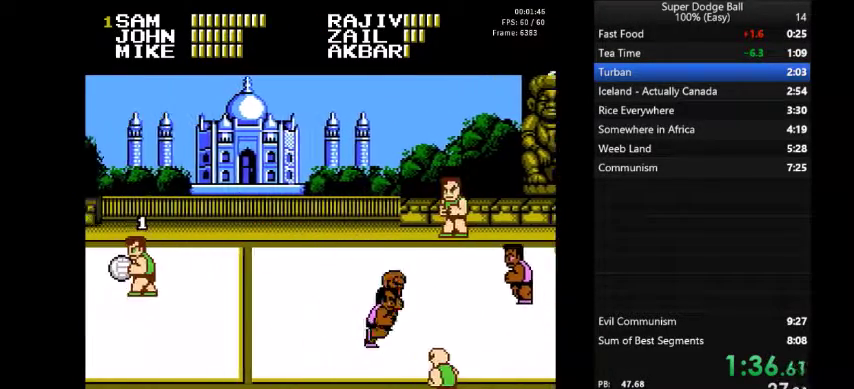
{"buttons": ["DPAD_RIGHT"], "events": [[200, "DPAD_LEFT", "up"], [301, "DPAD_RIGHT", "down"], [367, "DPAD_RIGHT", "up"], [434, "DPAD_RIGHT", "down"]]}
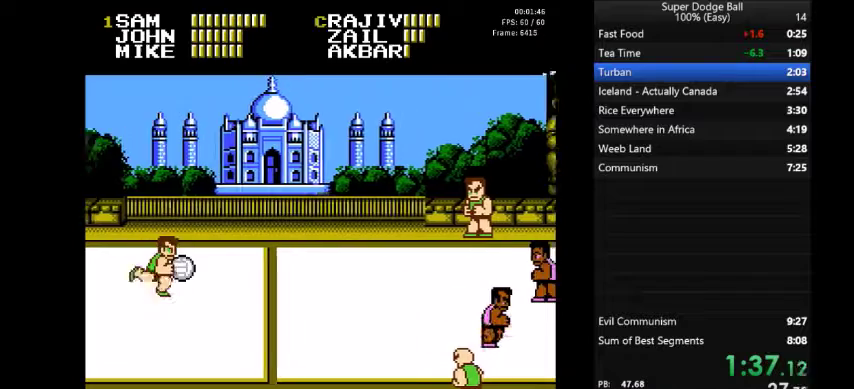
{"buttons": ["B", "DPAD_RIGHT"], "events": [[400, "B", "down"]]}
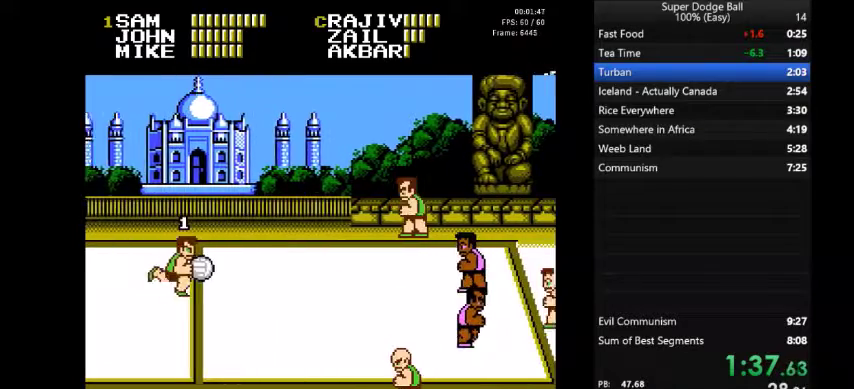
{"buttons": [], "events": [[34, "B", "up"], [301, "DPAD_RIGHT", "up"]]}
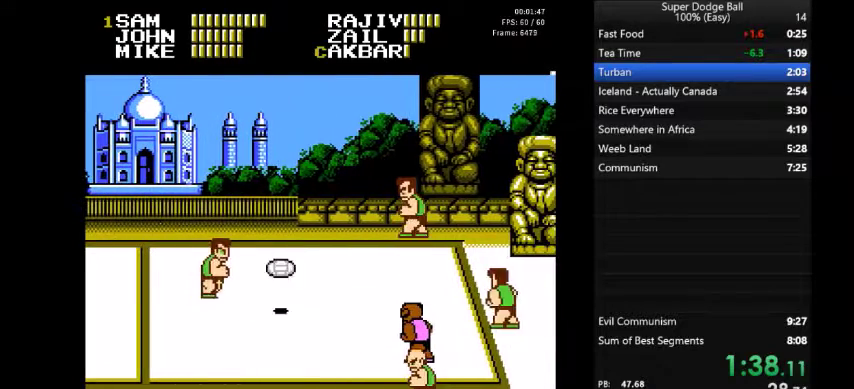
{"buttons": [], "events": []}
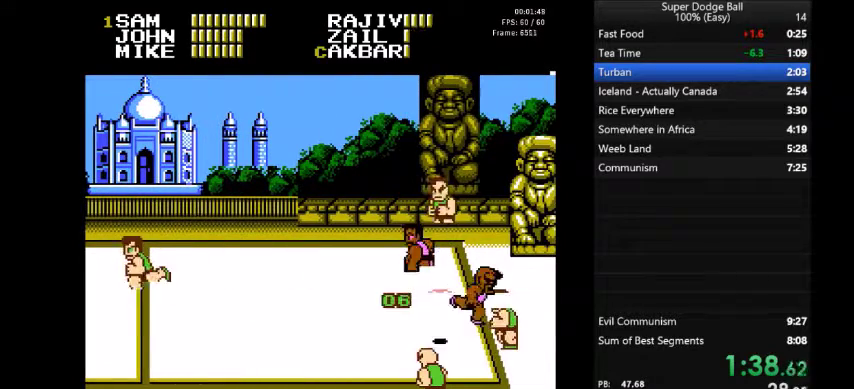
{"buttons": ["A"], "events": [[267, "A", "down"], [334, "A", "up"], [401, "A", "down"]]}
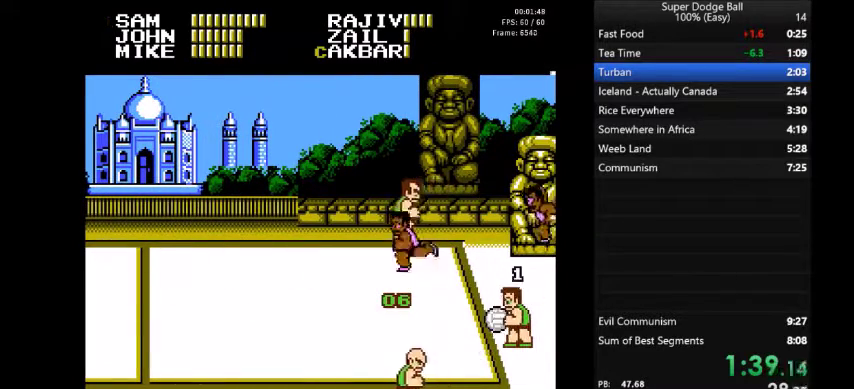
{"buttons": [], "events": [[100, "A", "up"], [167, "A", "down"], [267, "A", "up"]]}
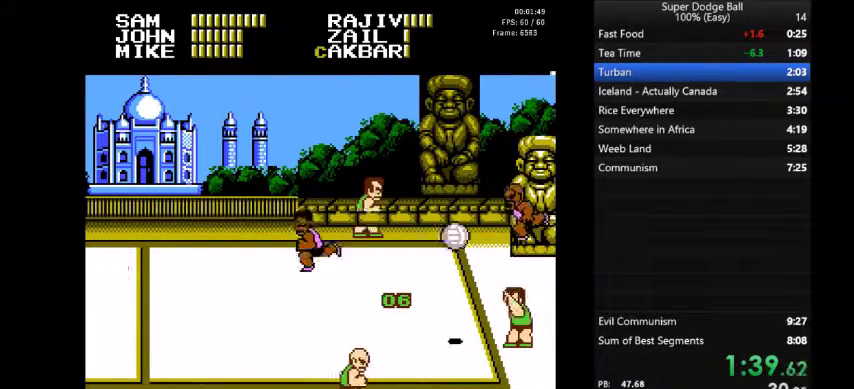
{"buttons": [], "events": []}
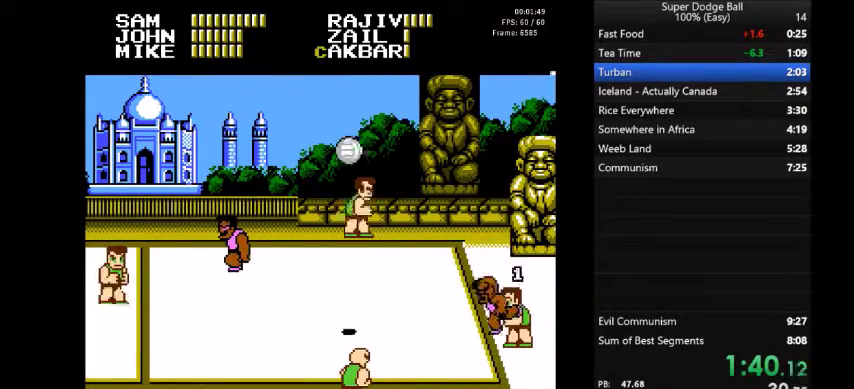
{"buttons": [], "events": []}
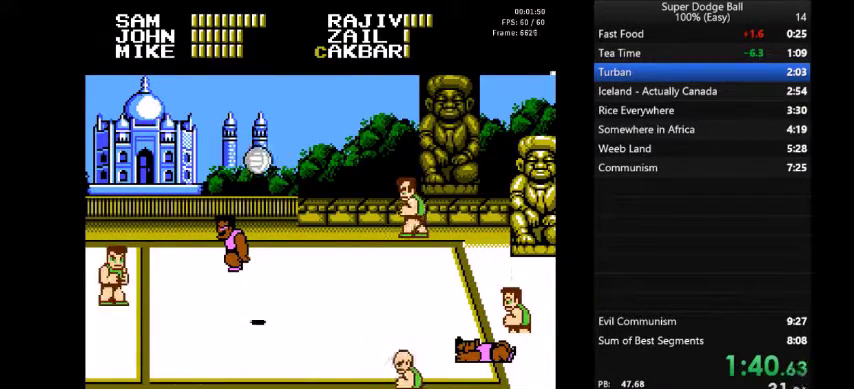
{"buttons": ["DPAD_LEFT"], "events": [[501, "DPAD_LEFT", "down"]]}
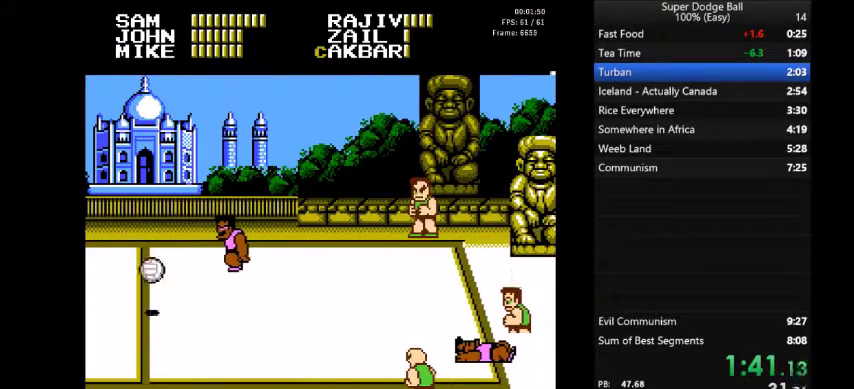
{"buttons": ["DPAD_LEFT"], "events": []}
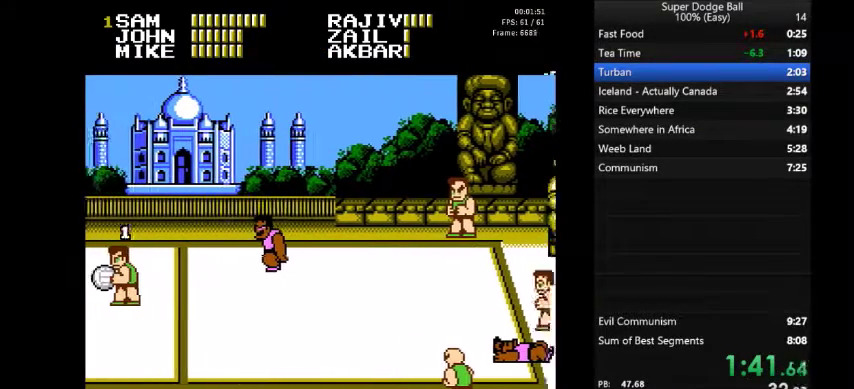
{"buttons": ["DPAD_LEFT"], "events": []}
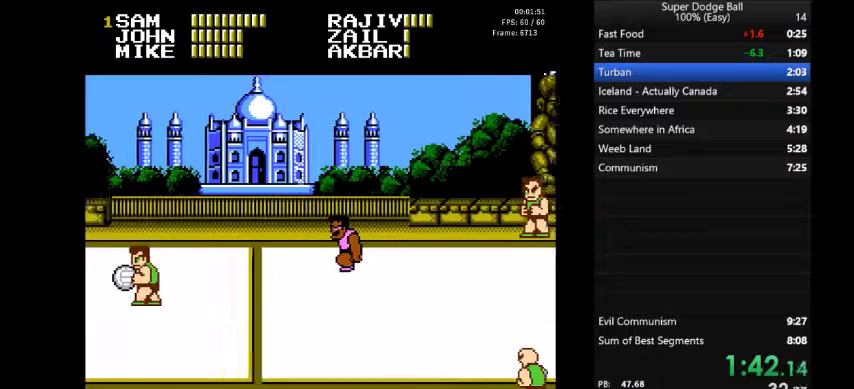
{"buttons": ["DPAD_RIGHT"], "events": [[233, "DPAD_LEFT", "up"], [333, "DPAD_RIGHT", "down"], [400, "DPAD_RIGHT", "up"], [467, "DPAD_RIGHT", "down"]]}
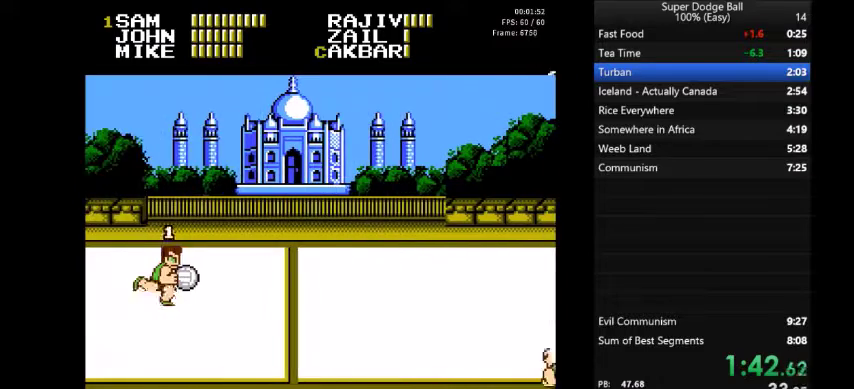
{"buttons": ["B", "DPAD_RIGHT"], "events": [[434, "B", "down"]]}
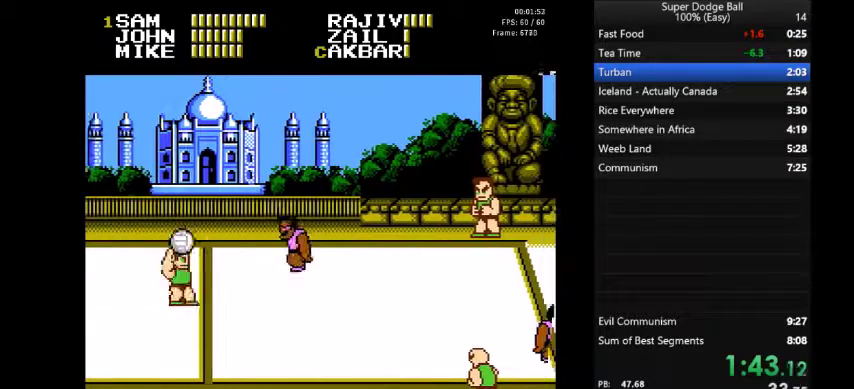
{"buttons": [], "events": [[100, "B", "up"], [367, "DPAD_RIGHT", "up"]]}
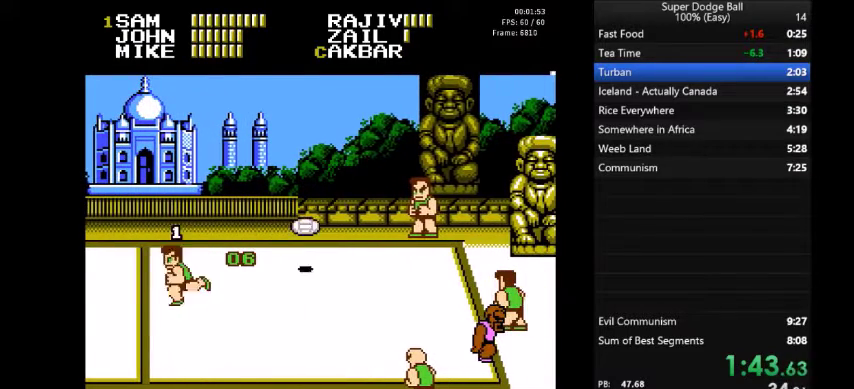
{"buttons": [], "events": []}
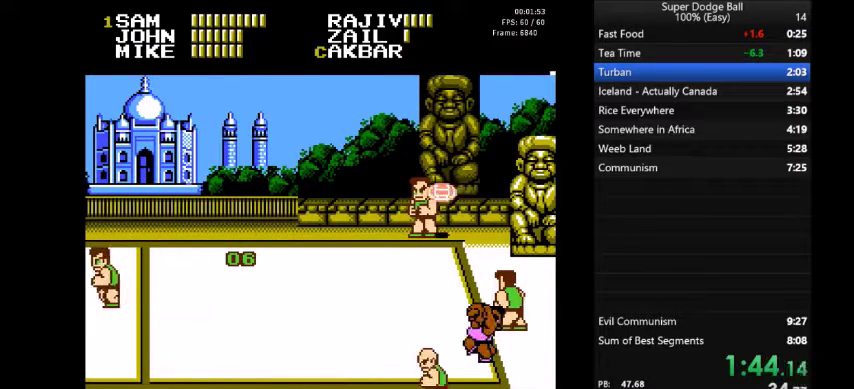
{"buttons": [], "events": [[67, "A", "down"], [167, "A", "up"], [233, "A", "down"], [300, "A", "up"], [367, "A", "down"], [434, "A", "up"]]}
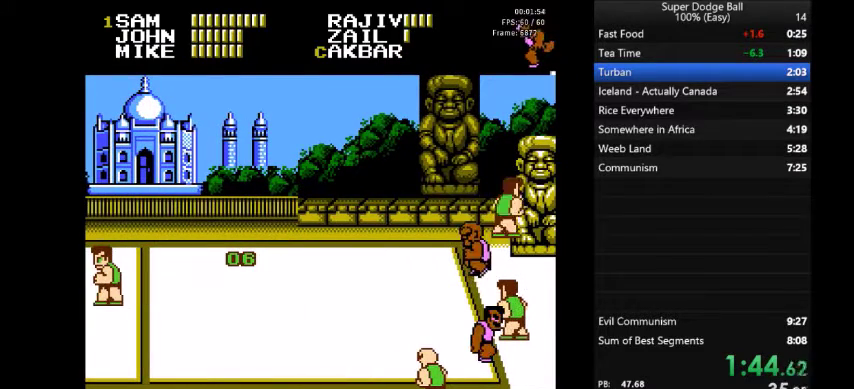
{"buttons": [], "events": []}
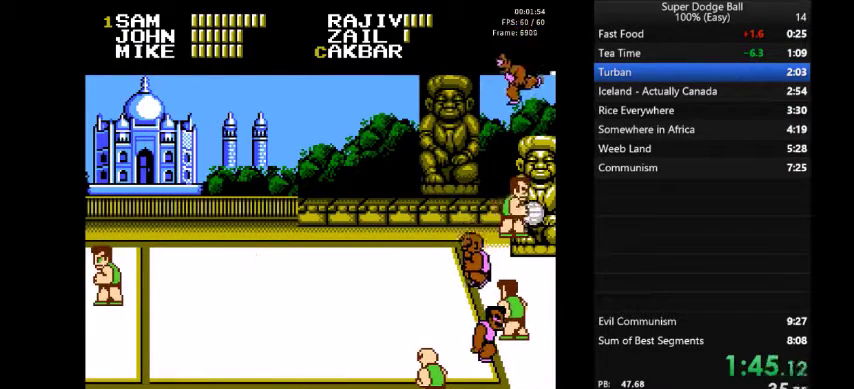
{"buttons": [], "events": []}
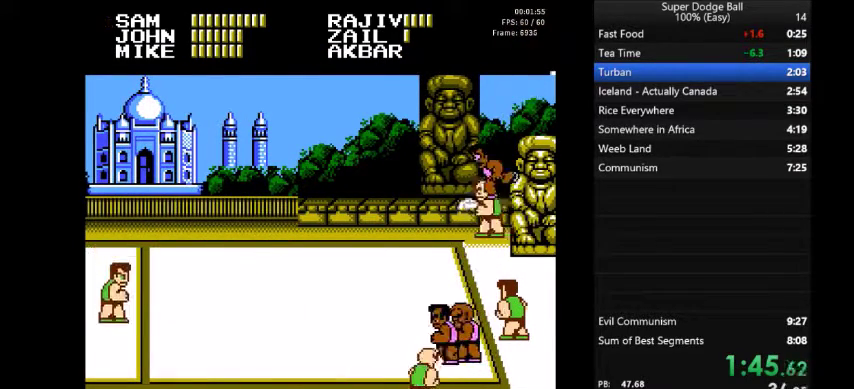
{"buttons": ["A"], "events": [[434, "A", "down"]]}
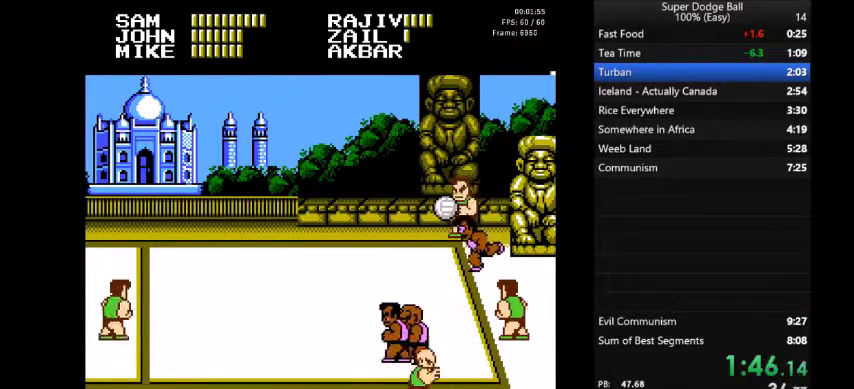
{"buttons": [], "events": [[167, "A", "up"]]}